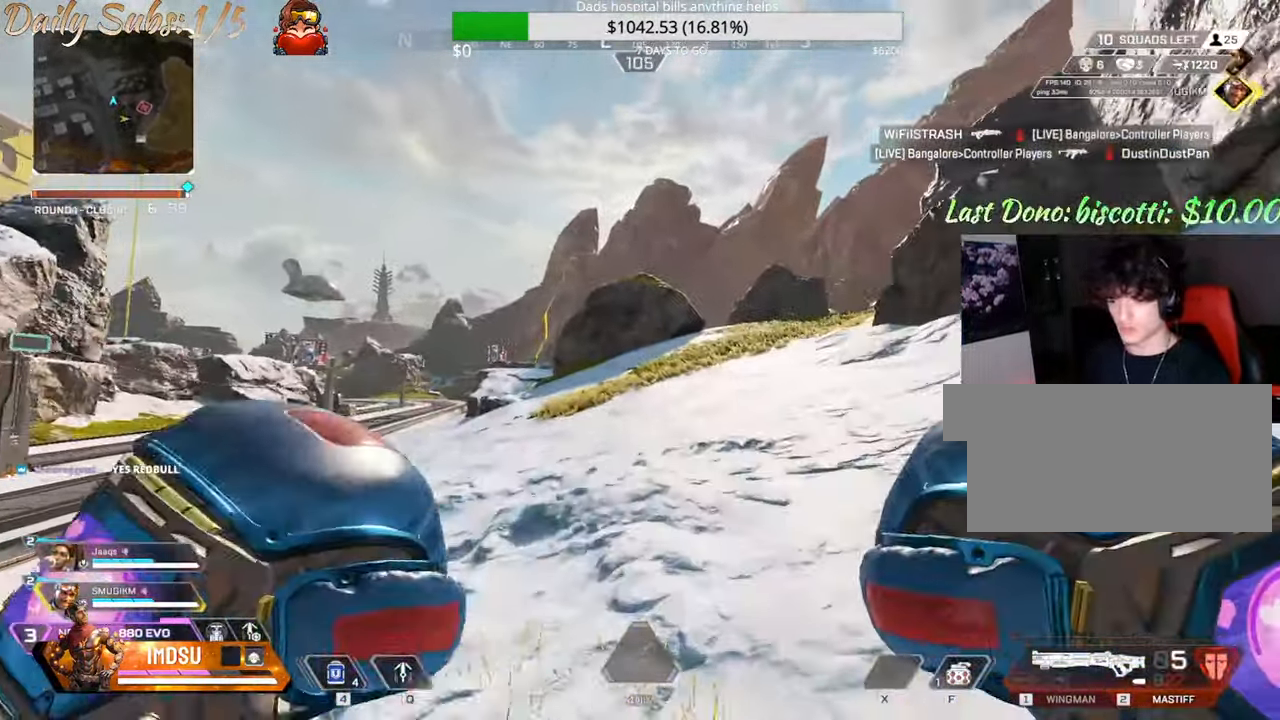
Gameplay with keyboard and mouse; each line is a JSON object with the keys and mouse buttons held at the frame after it. "events" lists presses ("down") and releases ("up") of "a", "ctrl", "d", "e", "f", "q", "r", "s", "shift", "space", "tab", "w", "mouse_left", "mouse_wheel", "mouse_right", "mouse_mb4" and "mouse_mb5" between this image and that frame as [ms after this image, input, new state], when the widget could be followed in between. "mouse_left", "mouse_wheel", "mouse_right", "mouse_mb4", "mouse_mb5" = the "left", "wheel", "right", "mb4", "mb5" buttons of the "mouse" list. No other keys are recorded. "wheel" means that the mouse wheel is clicked or scrolled. Mouse movement is not recorded.
{"keys": ["w"], "mouse": [], "events": []}
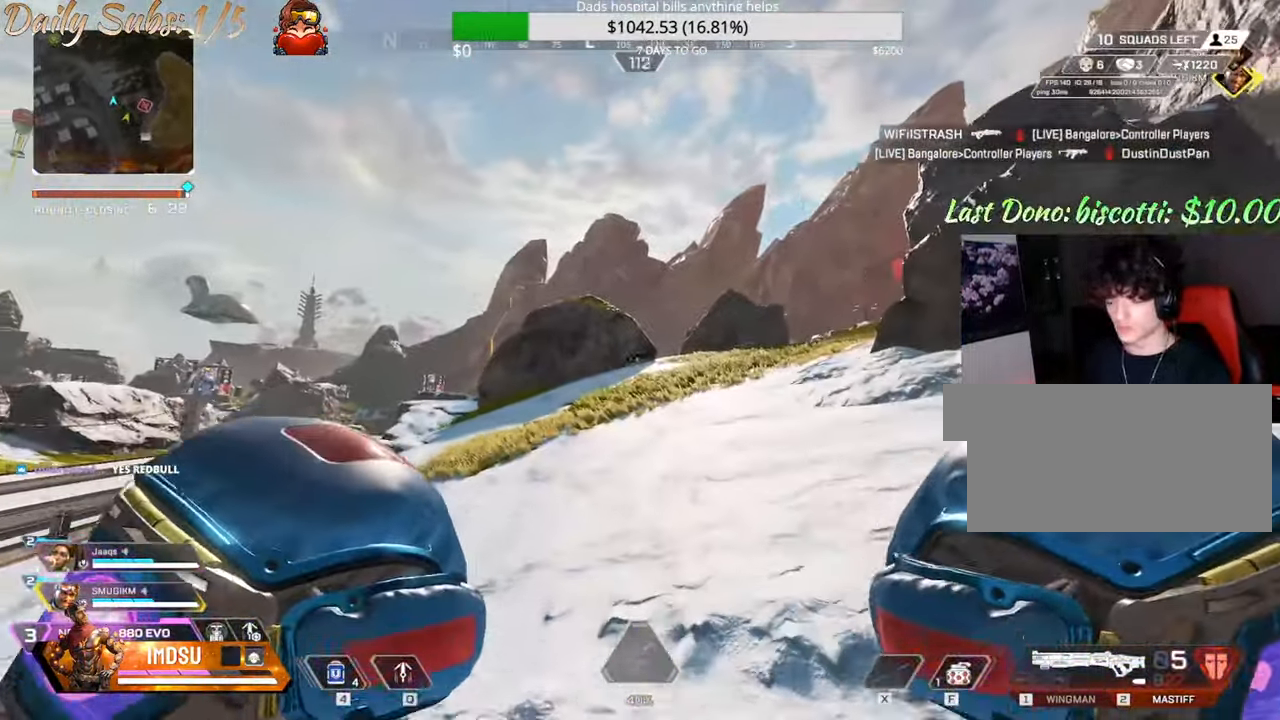
{"keys": ["w"], "mouse": [], "events": []}
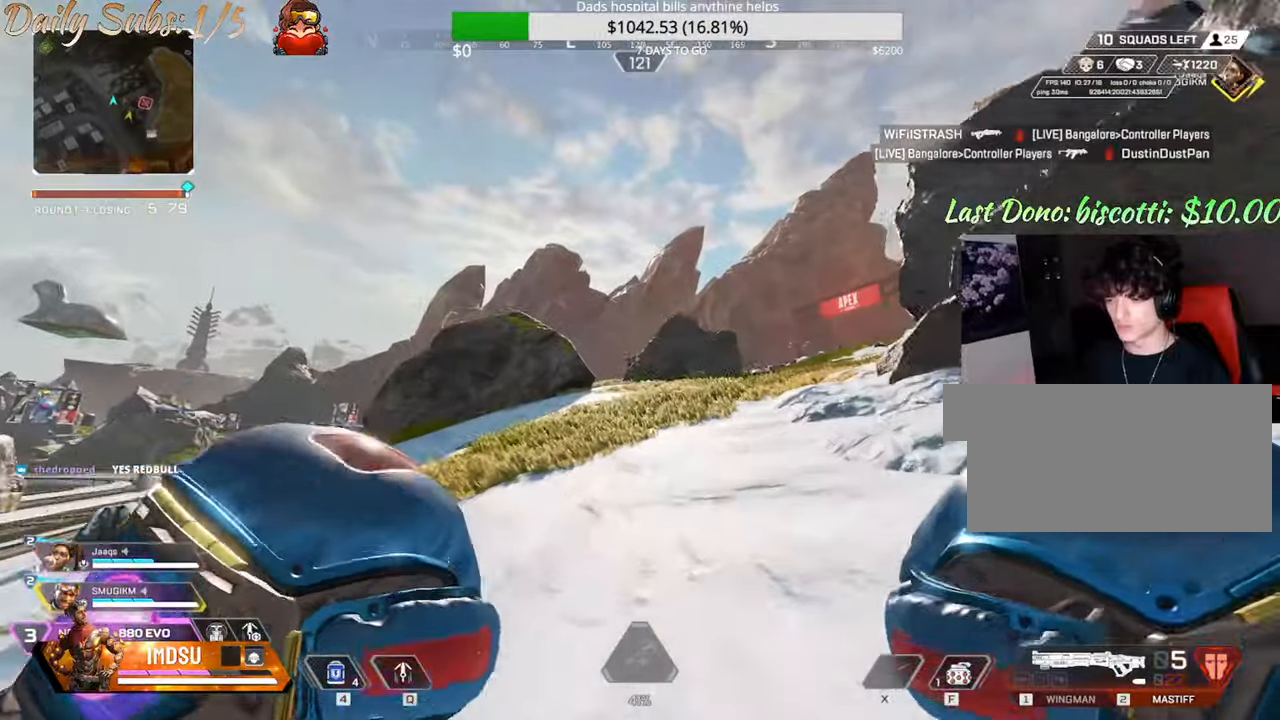
{"keys": ["w"], "mouse": [], "events": []}
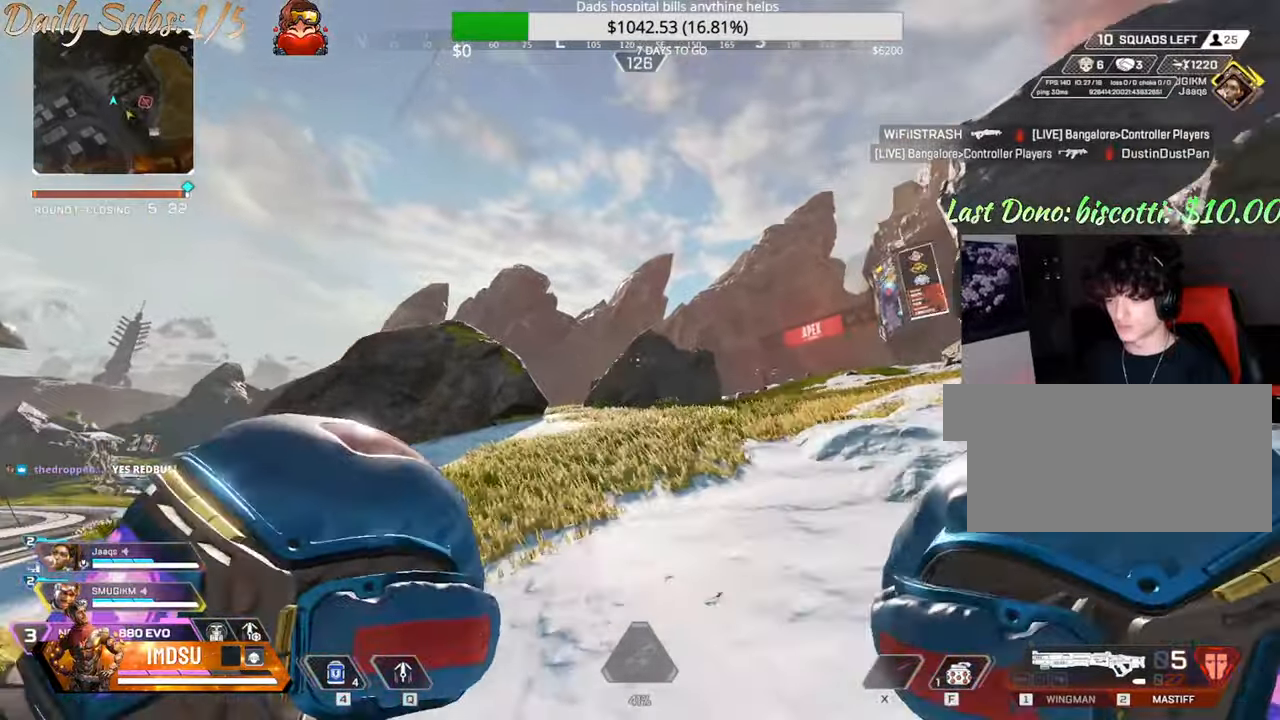
{"keys": ["w"], "mouse": [], "events": []}
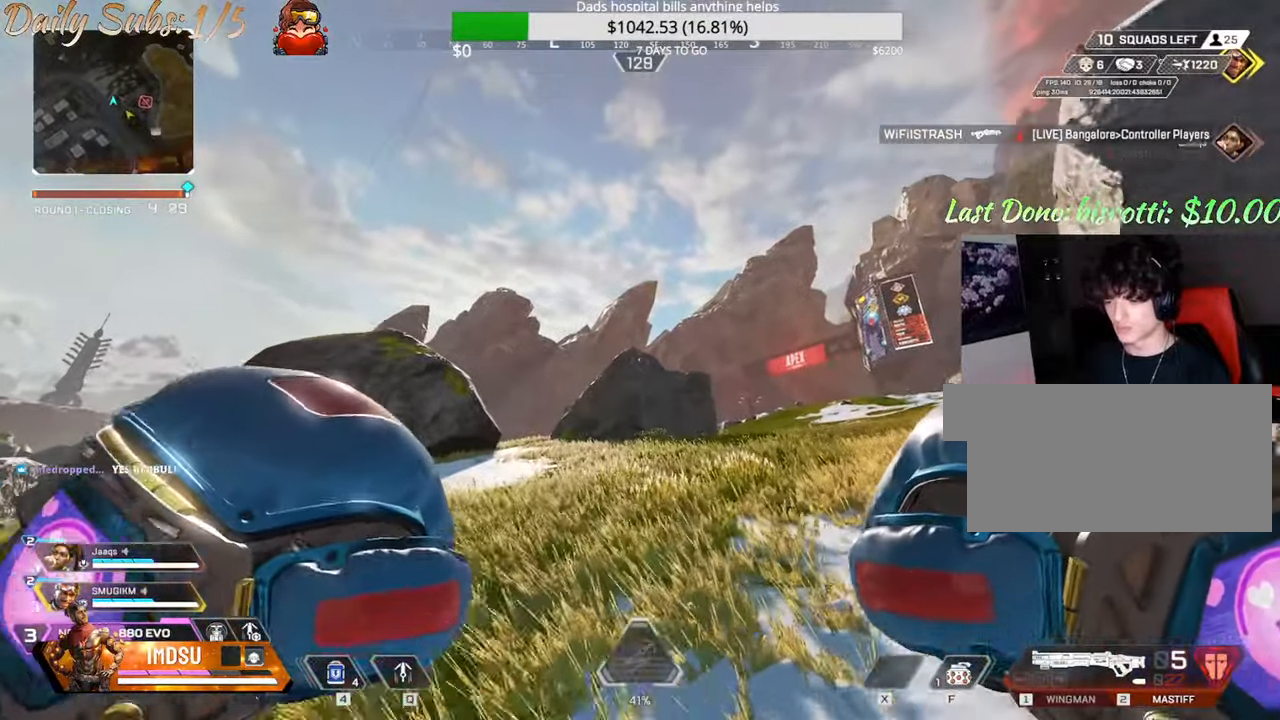
{"keys": ["w"], "mouse": [], "events": []}
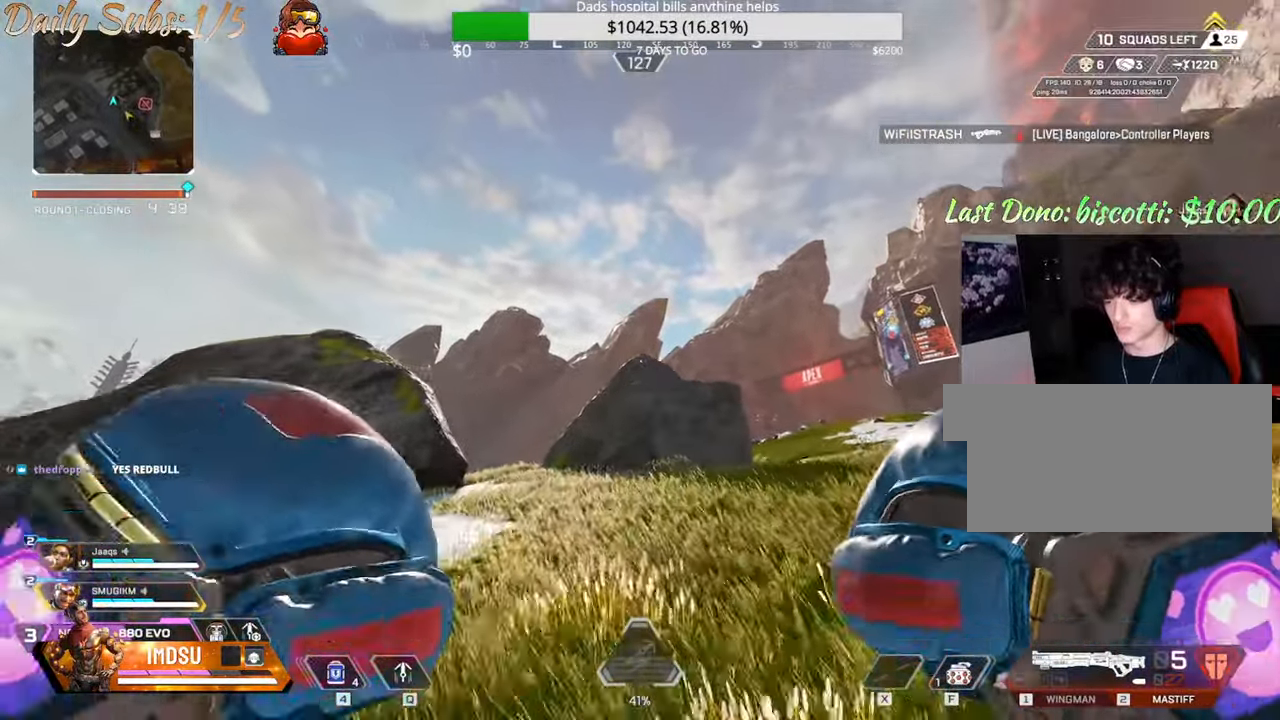
{"keys": ["d", "q", "w"], "mouse": [], "events": [[33, "d", "down"], [33, "q", "down"]]}
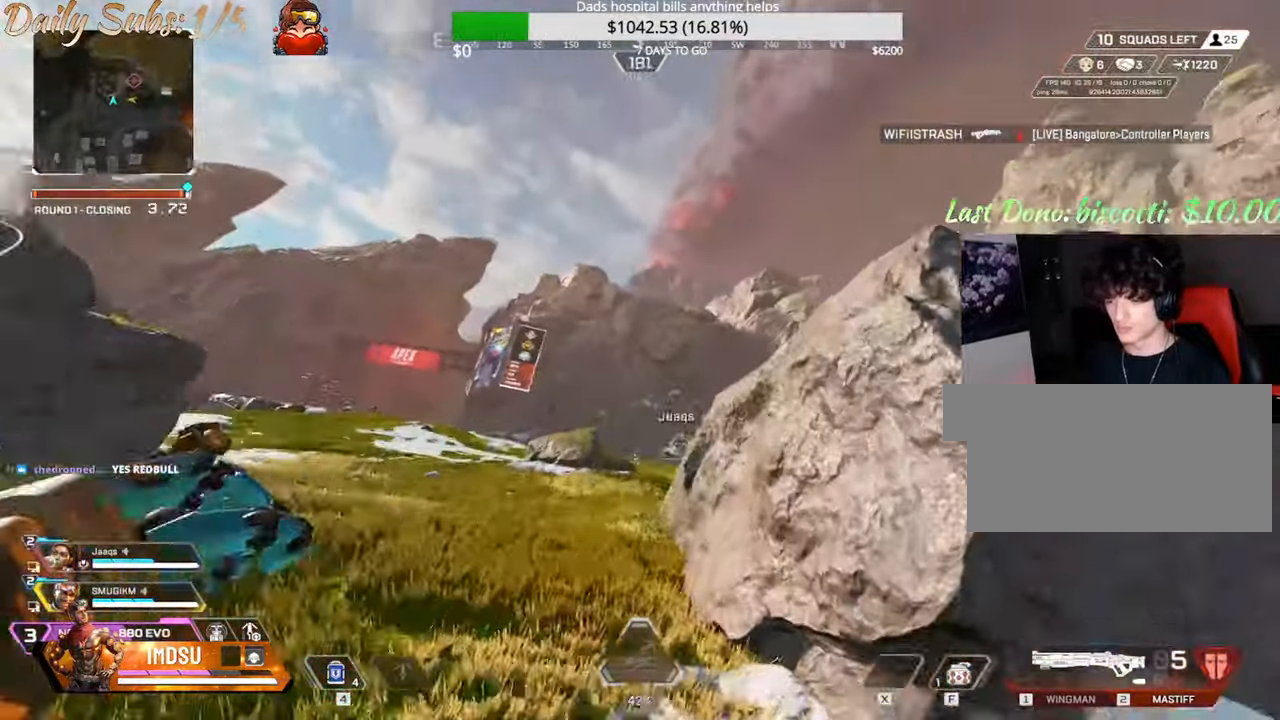
{"keys": ["d", "q", "w"], "mouse": [], "events": []}
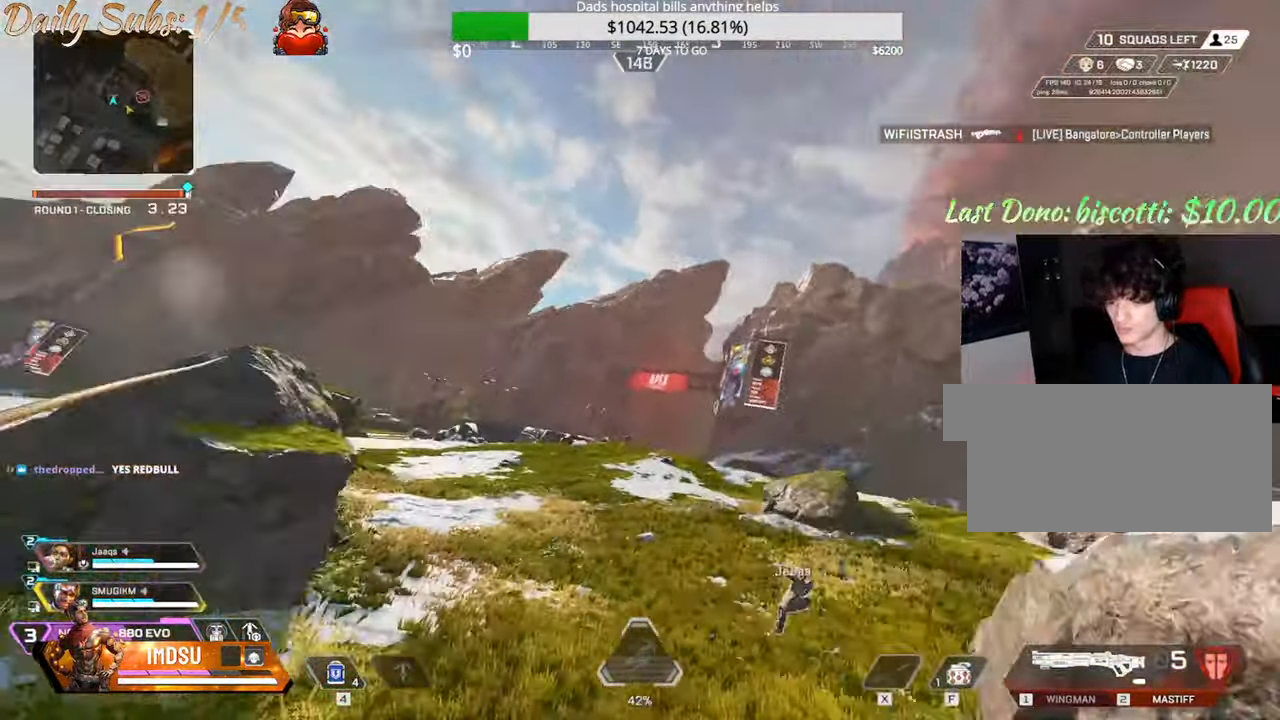
{"keys": ["w"], "mouse": [], "events": [[384, "d", "up"], [417, "q", "up"]]}
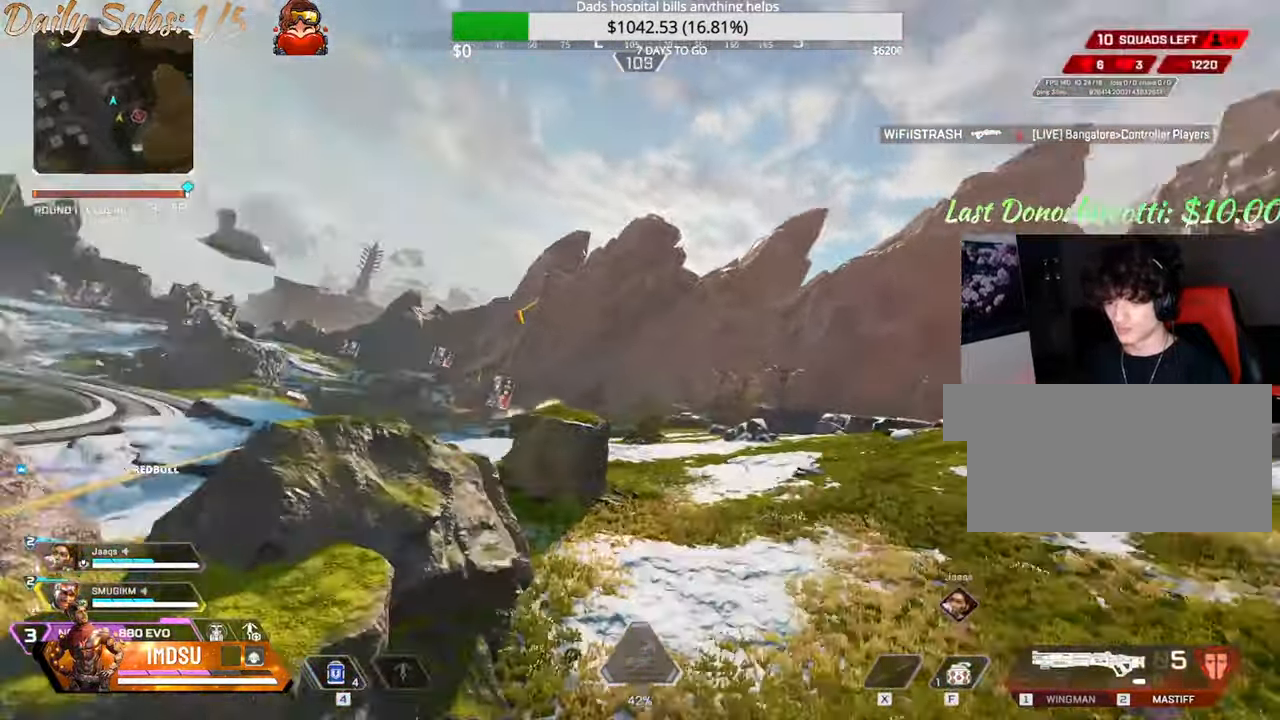
{"keys": ["a", "w"], "mouse": [], "events": [[33, "a", "down"], [83, "a", "up"], [133, "a", "down"]]}
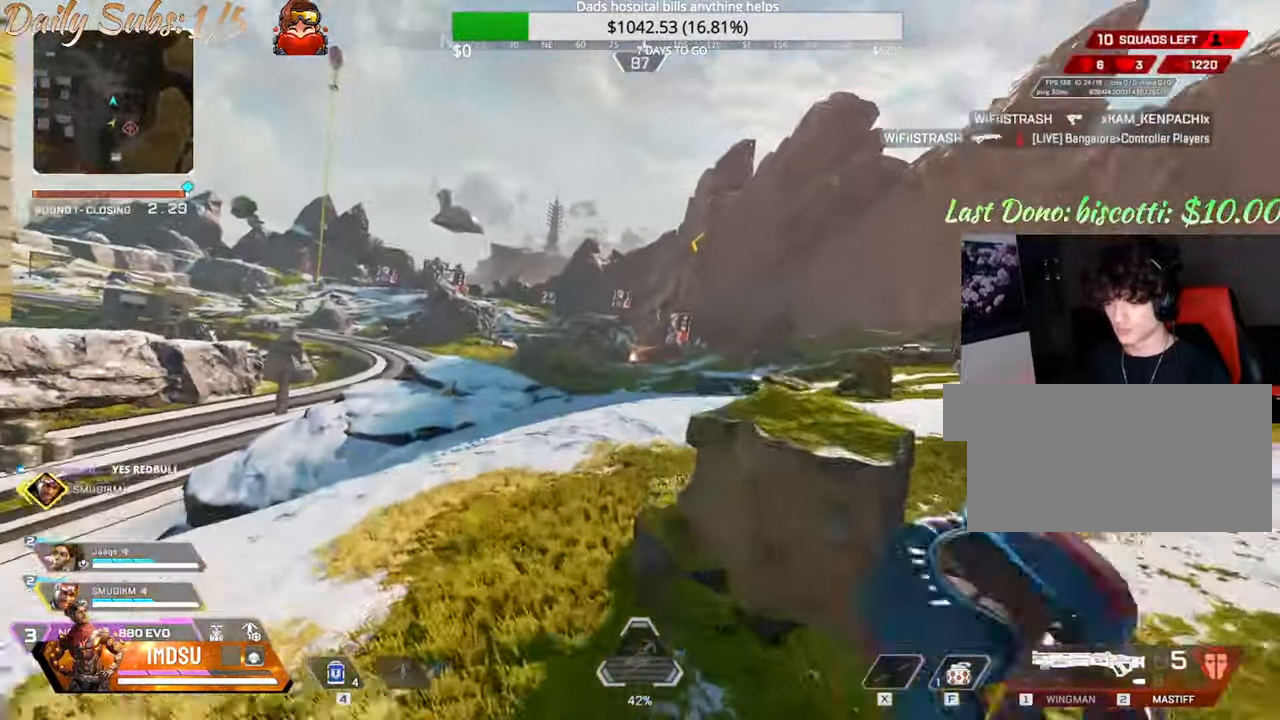
{"keys": ["ctrl", "d"], "mouse": [], "events": [[134, "a", "up"], [150, "d", "down"], [167, "ctrl", "down"], [234, "w", "up"]]}
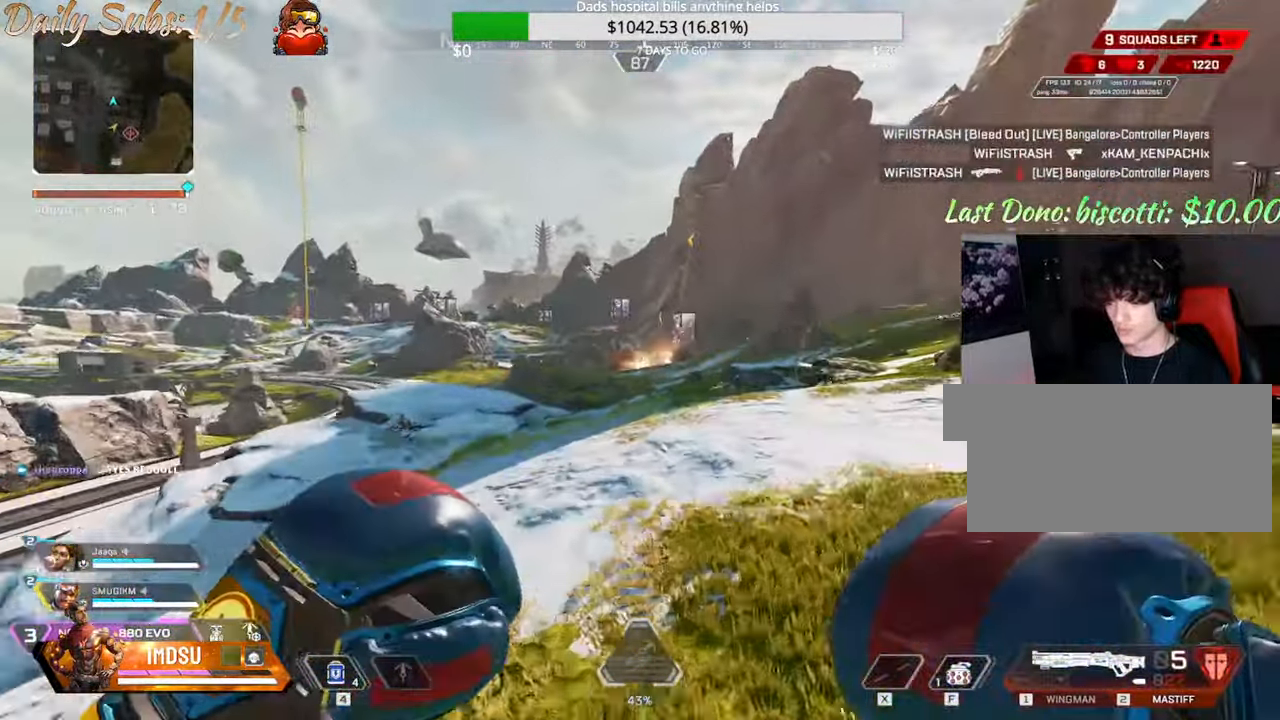
{"keys": ["ctrl", "w"], "mouse": []}
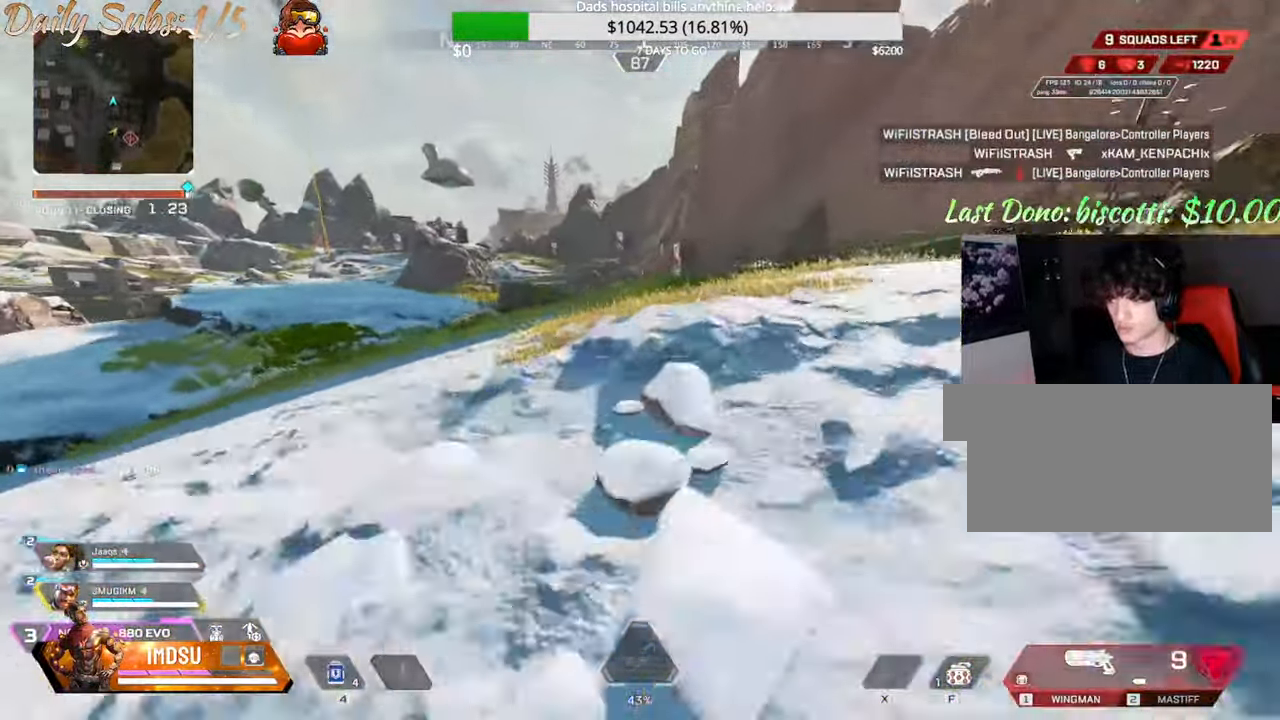
{"keys": ["ctrl", "w"], "mouse": [], "events": [[67, "mouse_right", "down"], [167, "mouse_right", "up"]]}
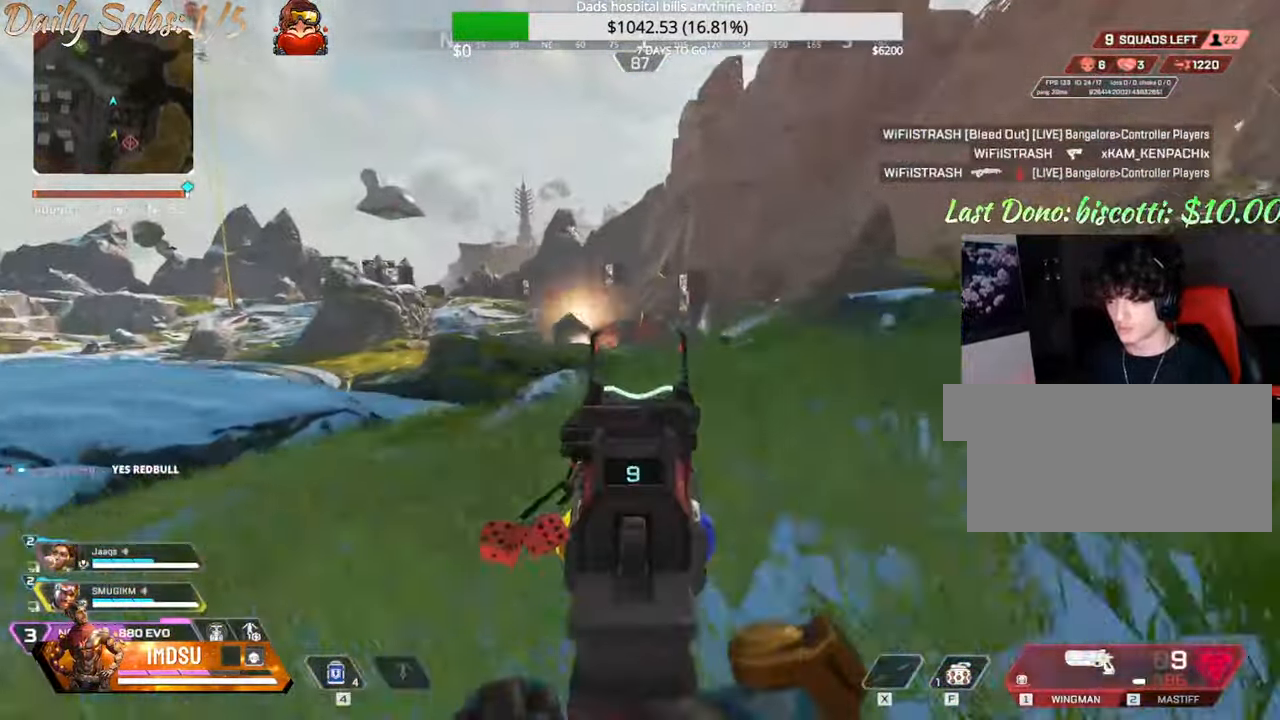
{"keys": ["ctrl", "w"], "mouse": [], "events": []}
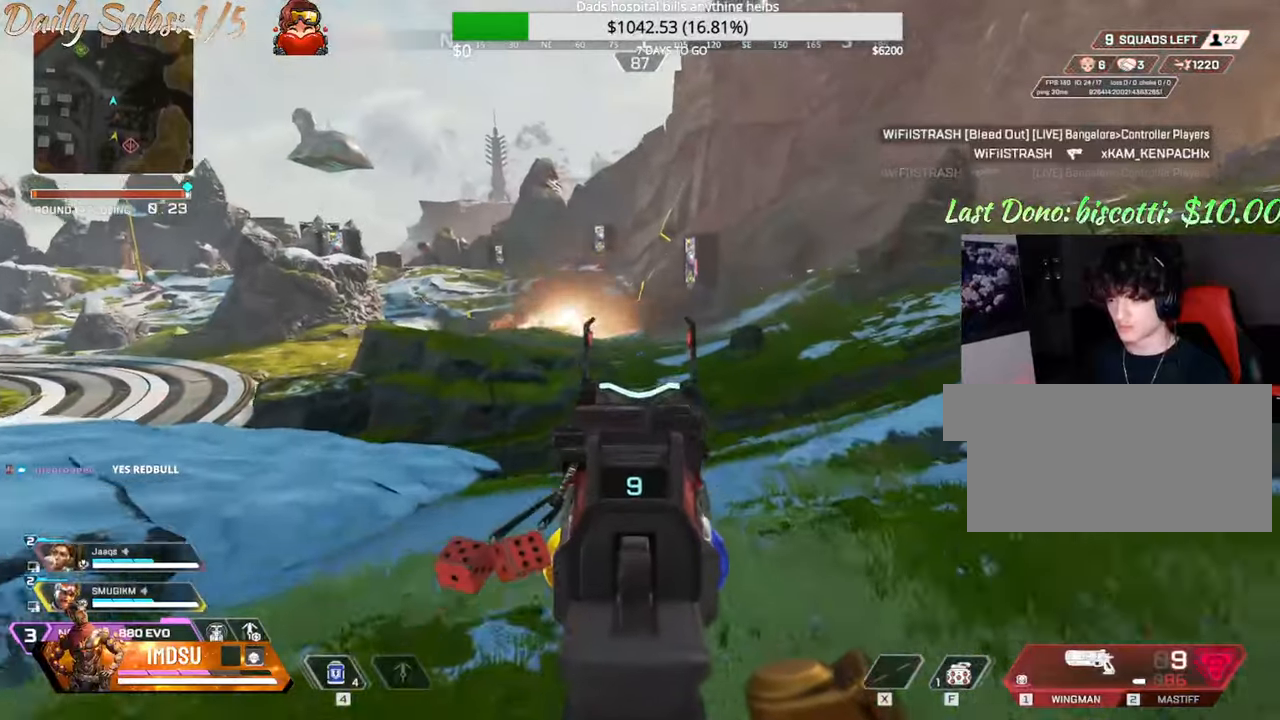
{"keys": ["ctrl", "w"], "mouse": [], "events": []}
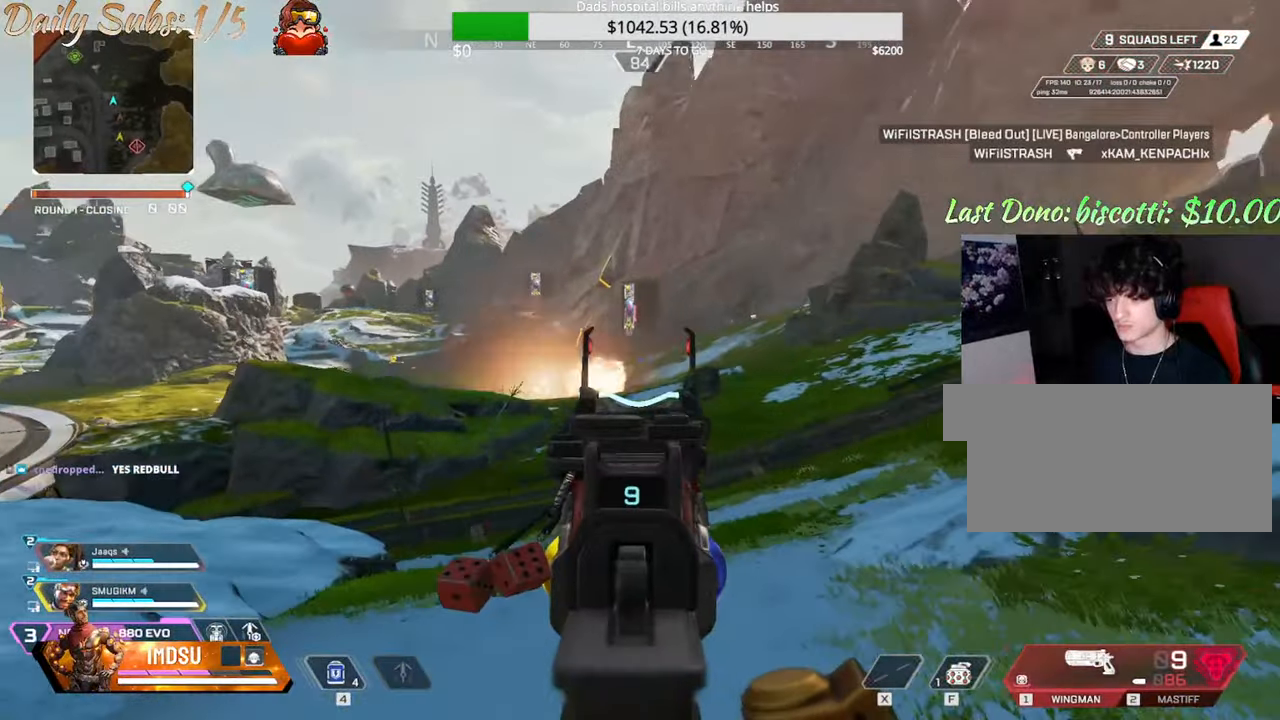
{"keys": ["ctrl", "d"], "mouse": [], "events": [[67, "d", "down"], [83, "w", "up"]]}
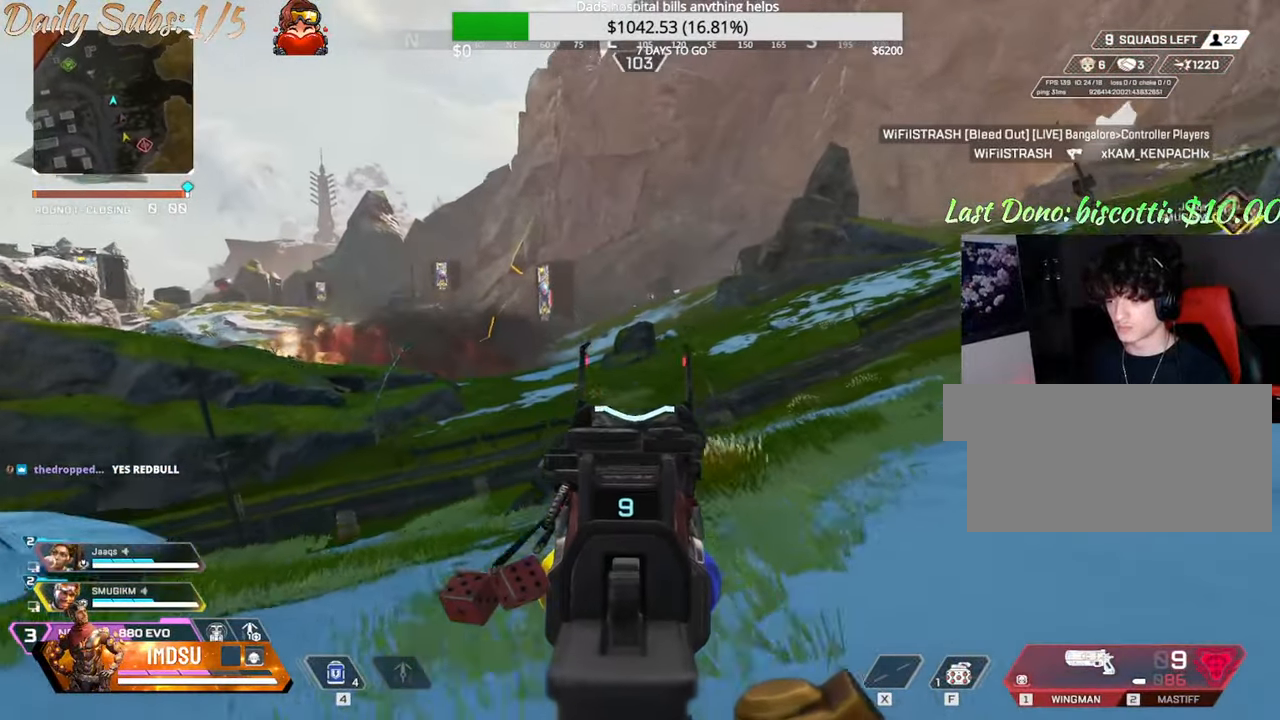
{"keys": ["d"], "mouse": [], "events": [[183, "ctrl", "up"]]}
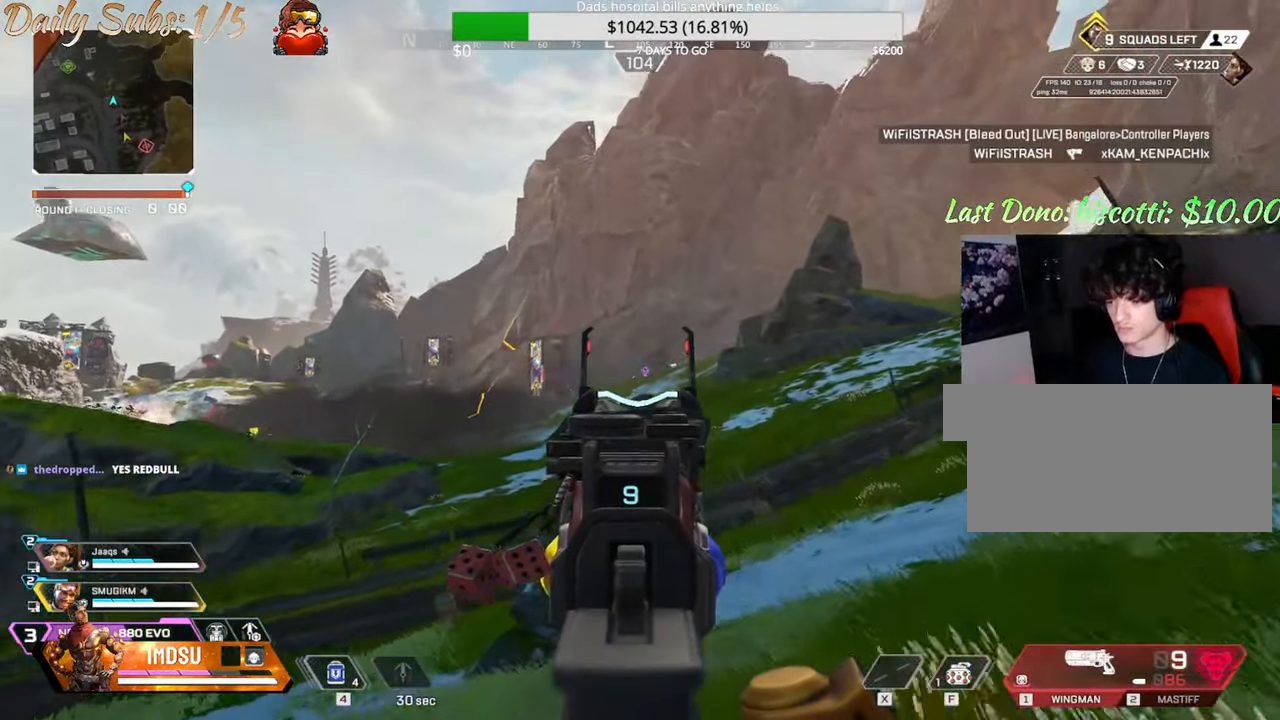
{"keys": ["d"], "mouse": [], "events": [[250, "mouse_left", "down"], [400, "mouse_left", "up"]]}
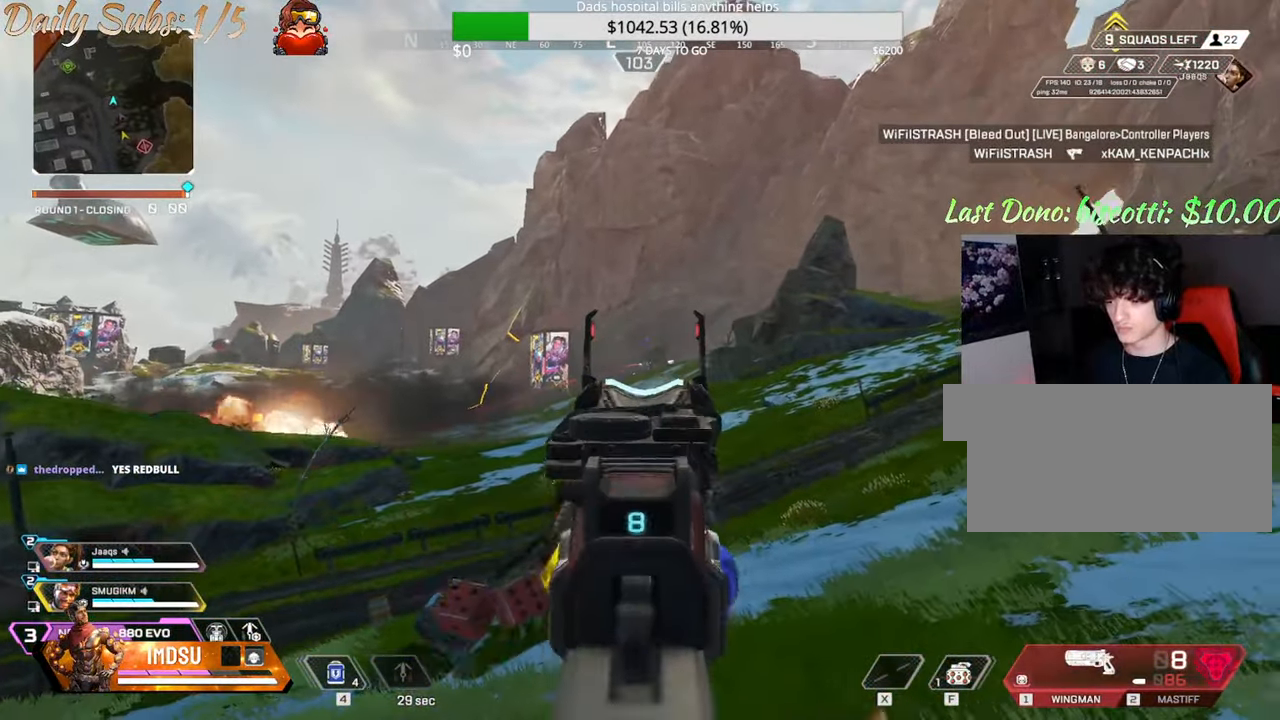
{"keys": ["a"], "mouse": [], "events": [[133, "mouse_left", "down"], [250, "mouse_left", "up"], [300, "a", "down"], [333, "d", "up"], [383, "w", "down"], [500, "w", "up"]]}
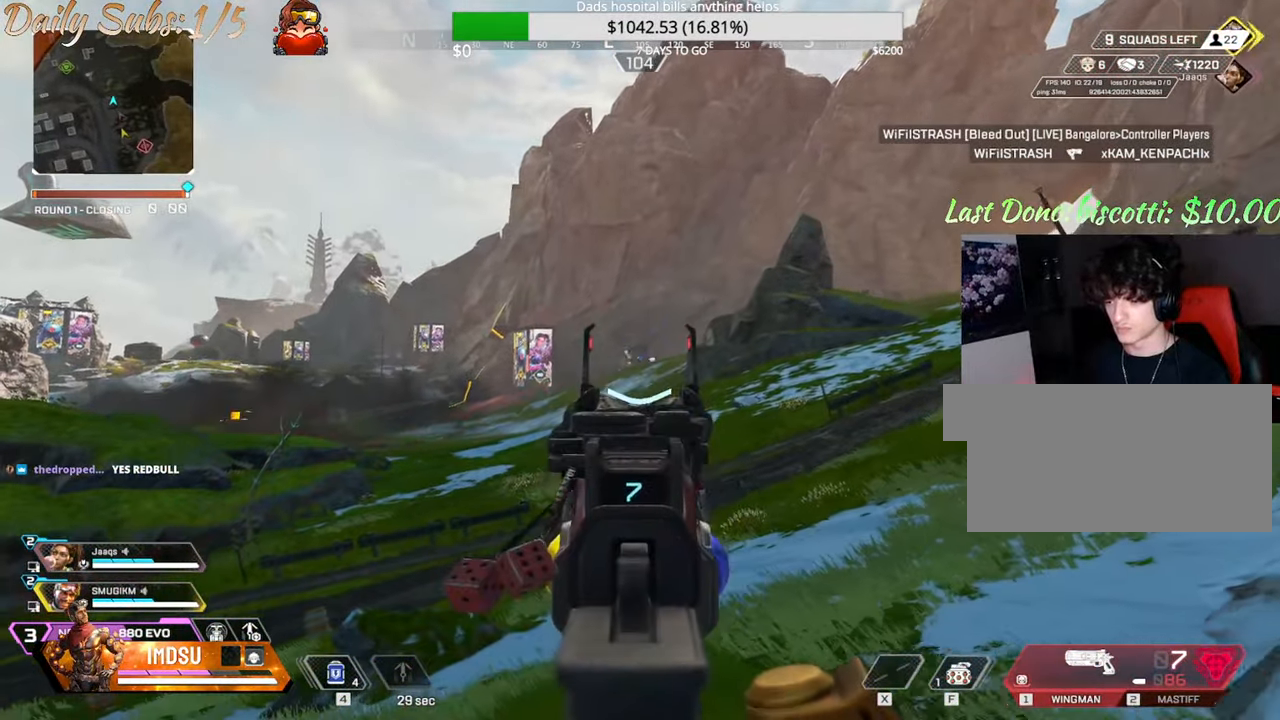
{"keys": ["d"], "mouse": [], "events": [[17, "mouse_left", "down"], [167, "mouse_left", "up"], [200, "w", "down"], [250, "d", "down"], [267, "a", "up"], [284, "w", "up"]]}
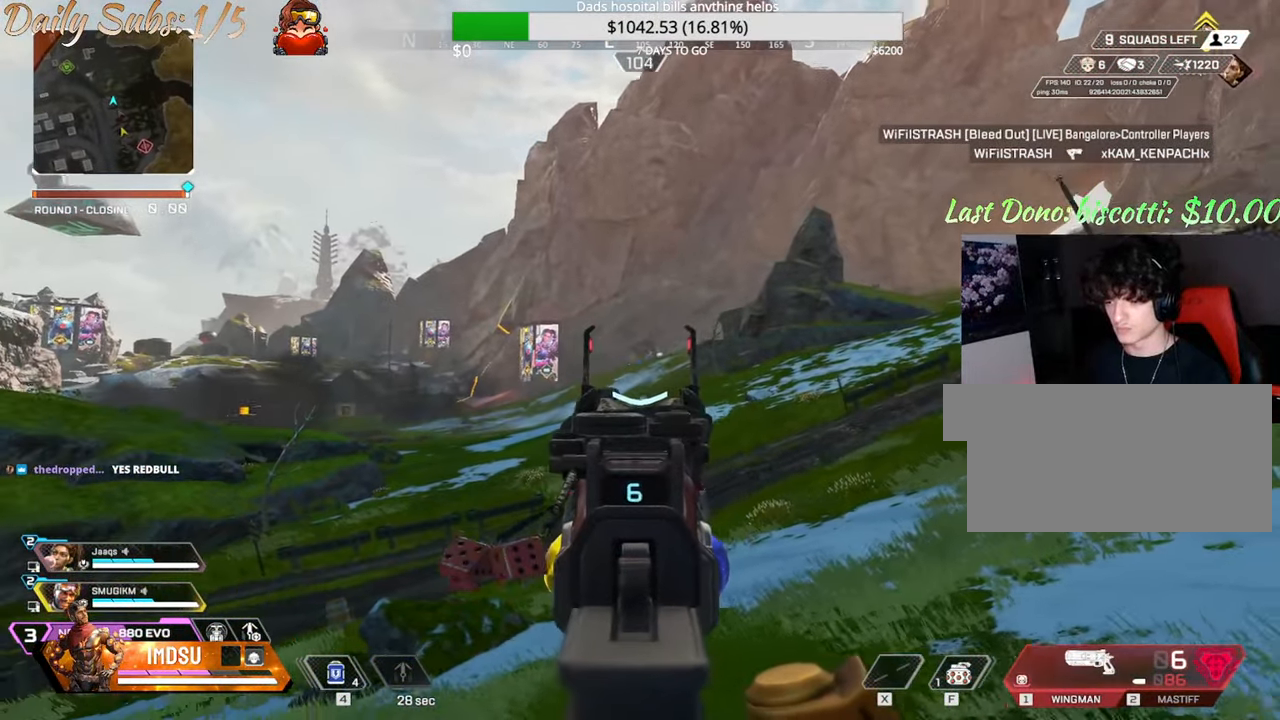
{"keys": ["a"], "mouse": ["left"], "events": [[233, "w", "down"], [350, "w", "up"], [367, "a", "down"], [417, "d", "up"], [450, "mouse_left", "down"]]}
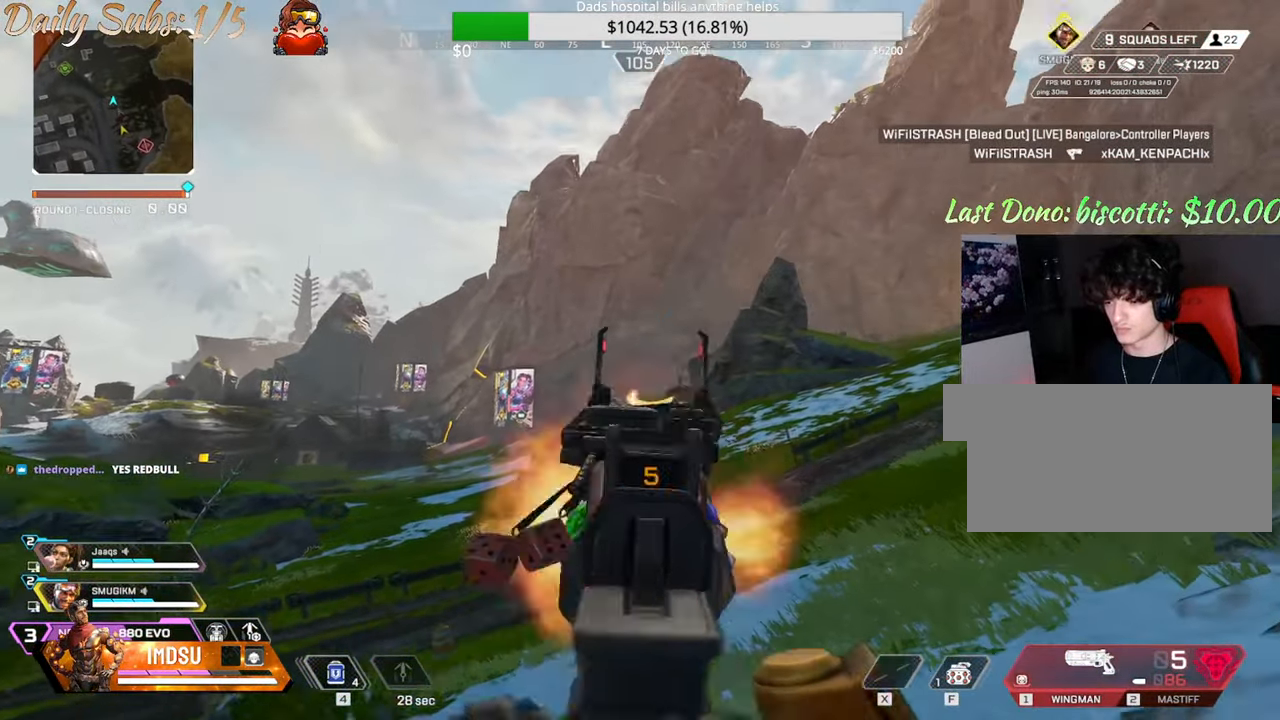
{"keys": ["a", "w"], "mouse": [], "events": [[67, "mouse_left", "up"], [150, "w", "down"], [167, "d", "down"], [200, "a", "up"], [200, "w", "up"], [434, "a", "down"], [451, "d", "up"], [451, "w", "down"]]}
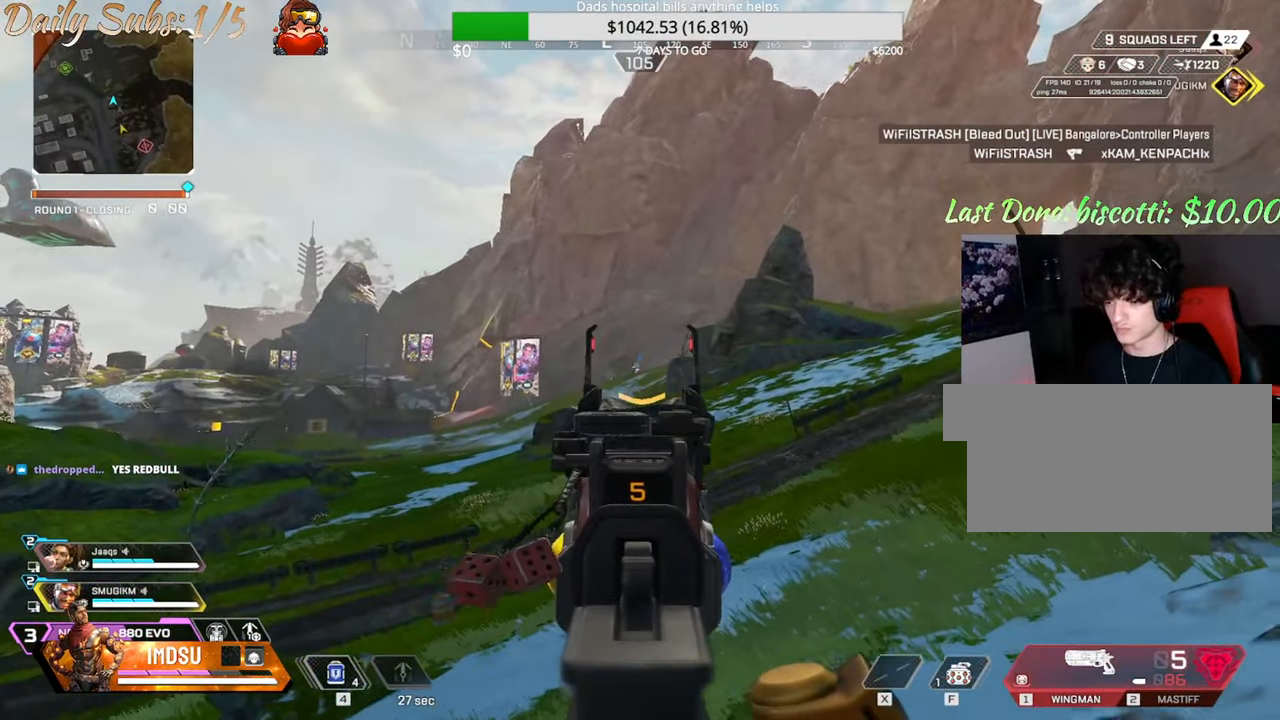
{"keys": ["w"], "mouse": [], "events": [[16, "w", "up"], [233, "mouse_left", "down"], [267, "d", "down"], [333, "a", "up"], [350, "mouse_left", "up"], [400, "a", "down"], [417, "d", "up"], [417, "w", "down"], [483, "a", "up"]]}
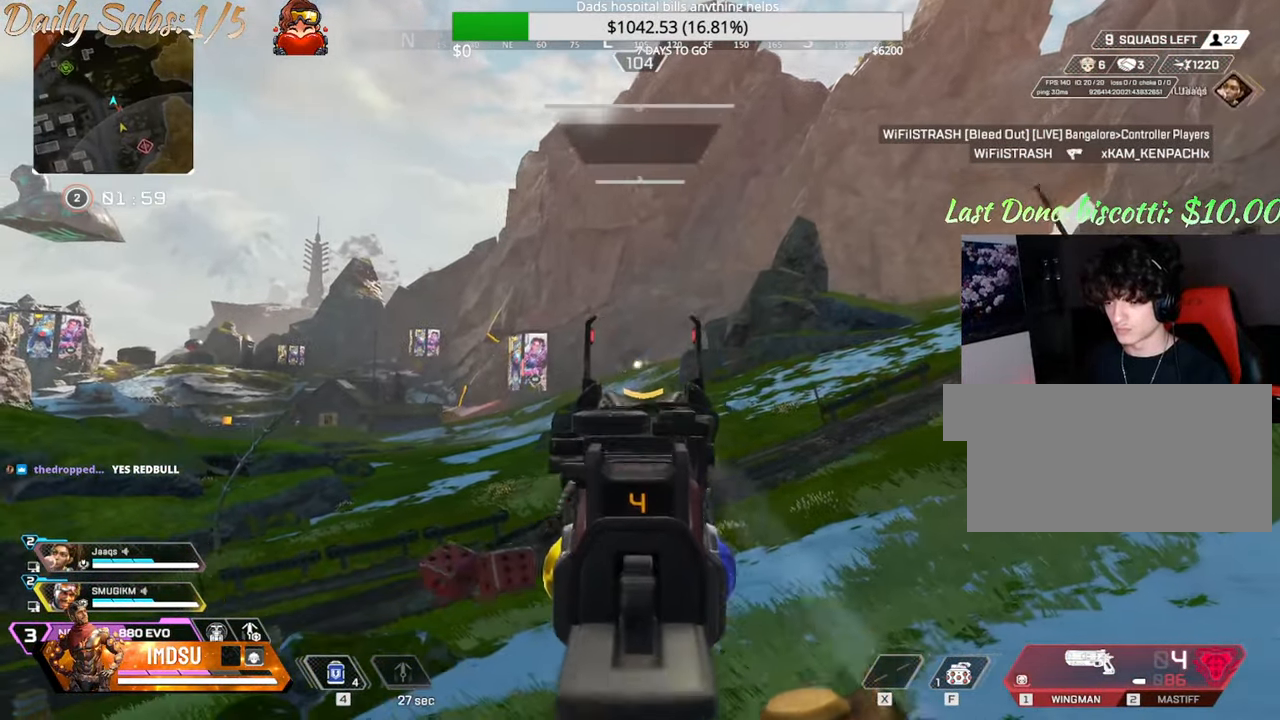
{"keys": ["d"], "mouse": ["left"], "events": [[150, "d", "down"], [150, "mouse_left", "down"], [184, "w", "up"], [250, "mouse_left", "up"], [267, "a", "down"], [317, "a", "up"], [501, "mouse_left", "down"]]}
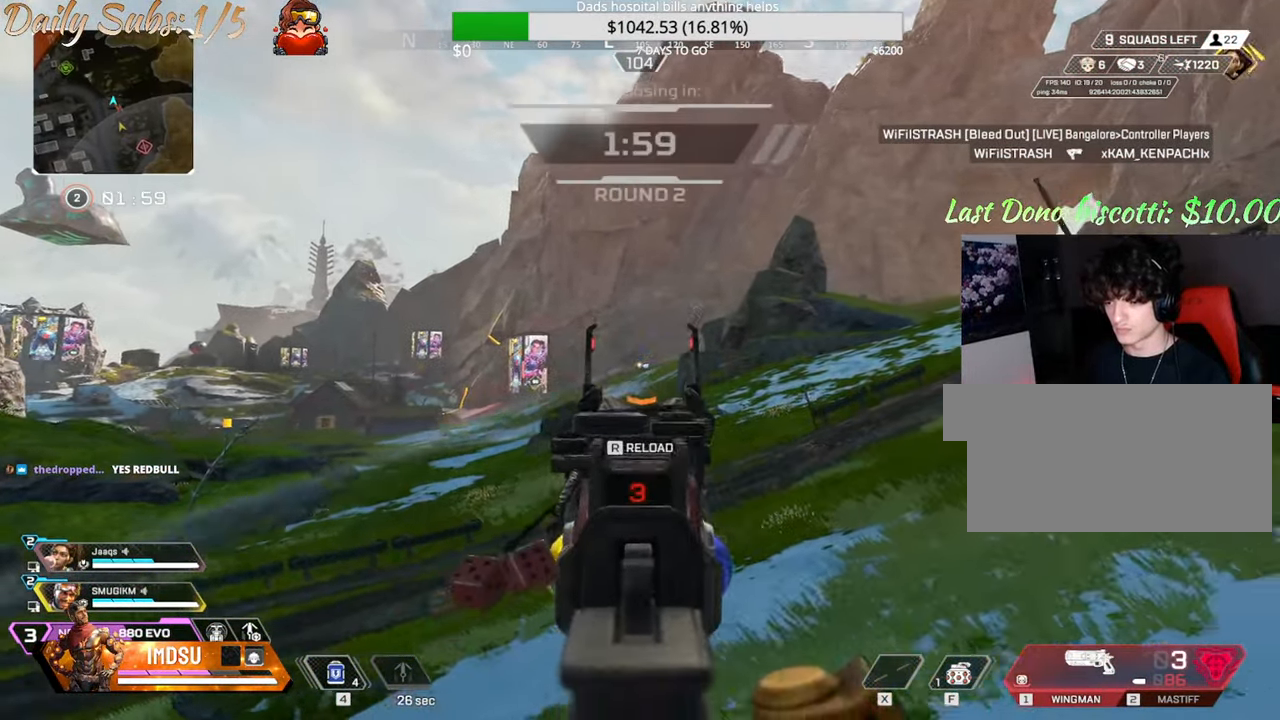
{"keys": ["d", "w"], "mouse": ["left", "right"], "events": [[66, "a", "down"], [100, "d", "up"], [166, "mouse_left", "up"], [284, "d", "down"], [367, "mouse_left", "down"], [400, "a", "up"], [484, "mouse_right", "down"], [484, "w", "down"]]}
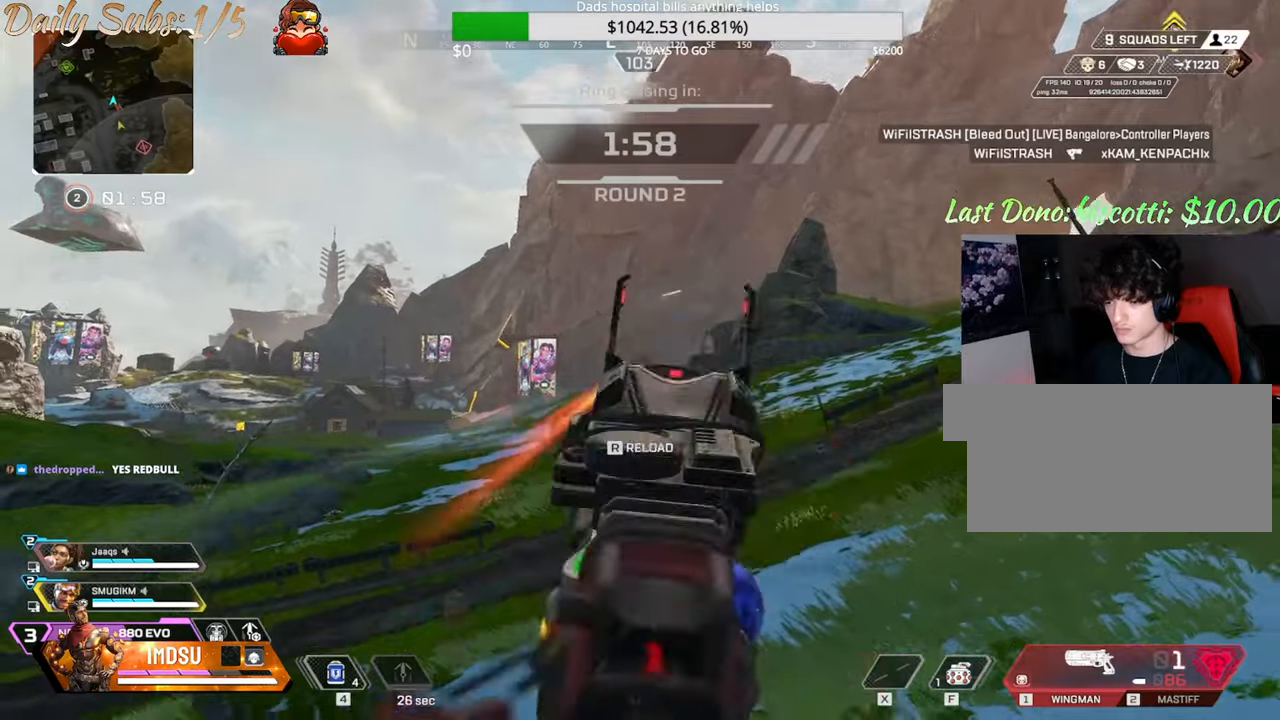
{"keys": ["r", "shift", "w"], "mouse": [], "events": [[33, "mouse_left", "up"], [33, "shift", "down"], [66, "d", "up"], [66, "mouse_right", "up"], [116, "r", "down"], [233, "r", "up"], [283, "r", "down"], [400, "r", "up"], [433, "r", "down"]]}
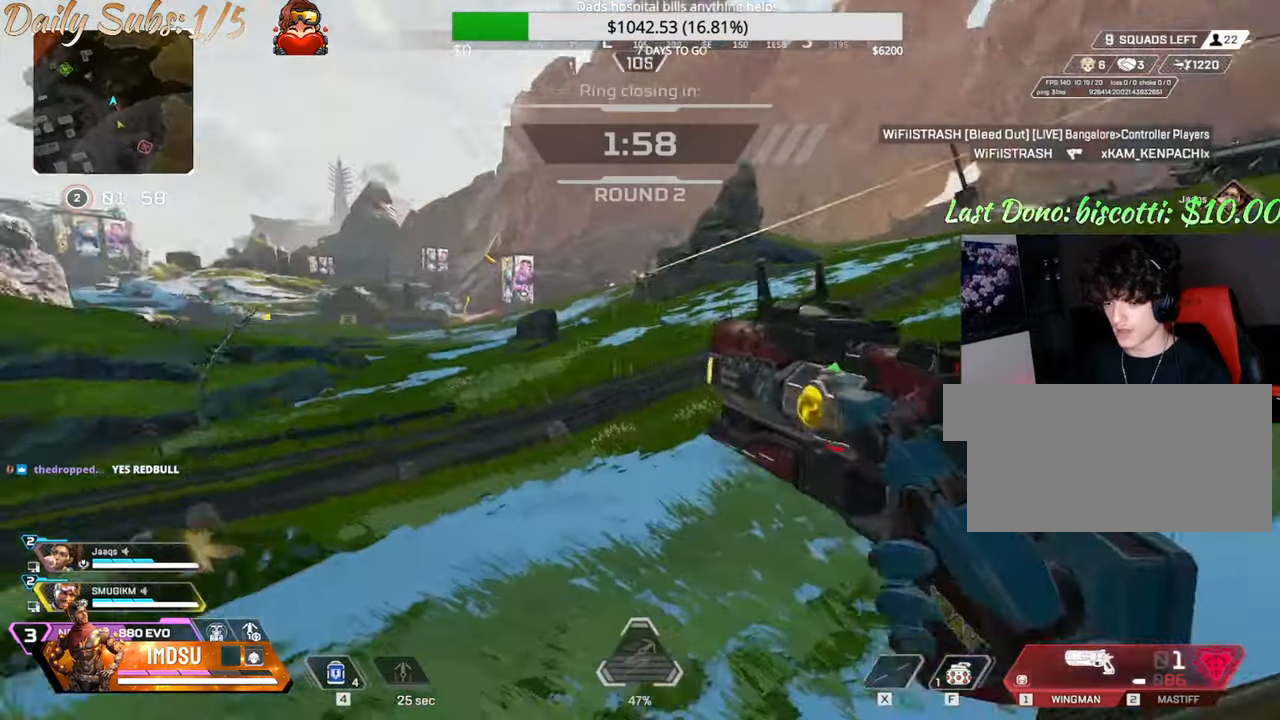
{"keys": ["ctrl", "w"], "mouse": [], "events": [[33, "r", "up"], [67, "shift", "up"], [117, "ctrl", "down"]]}
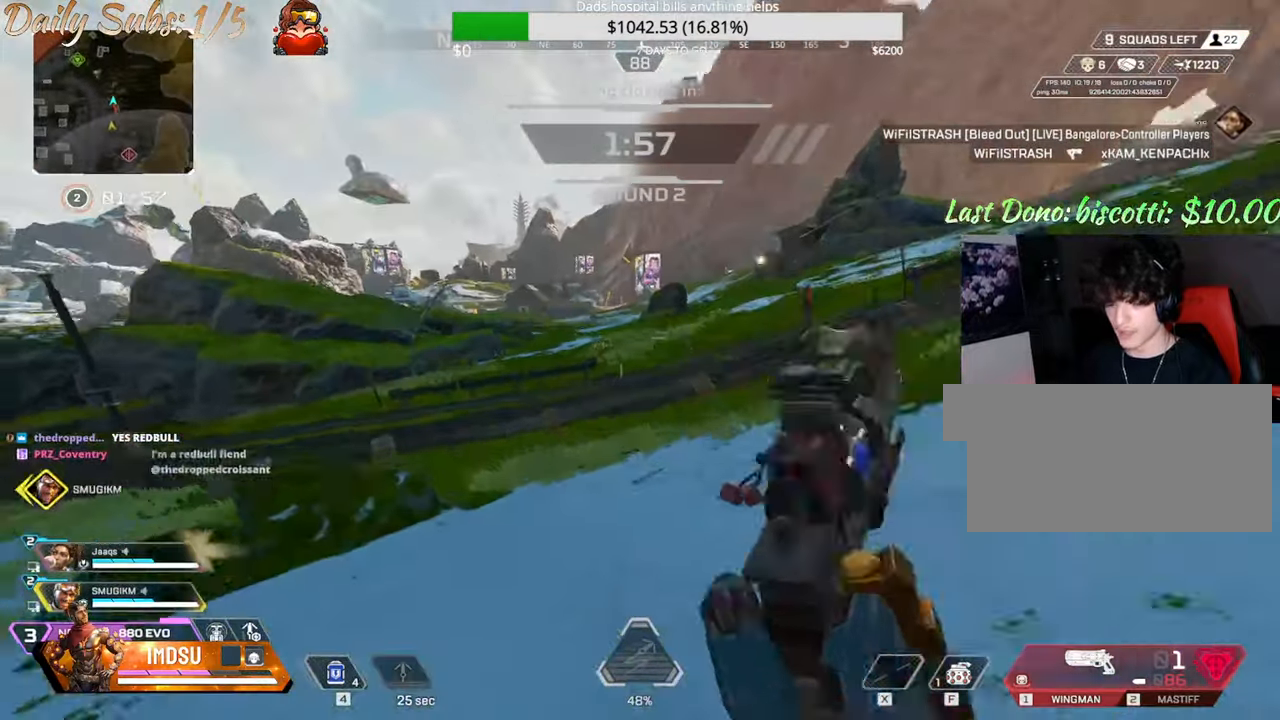
{"keys": ["ctrl", "d", "w"], "mouse": [], "events": [[500, "d", "down"]]}
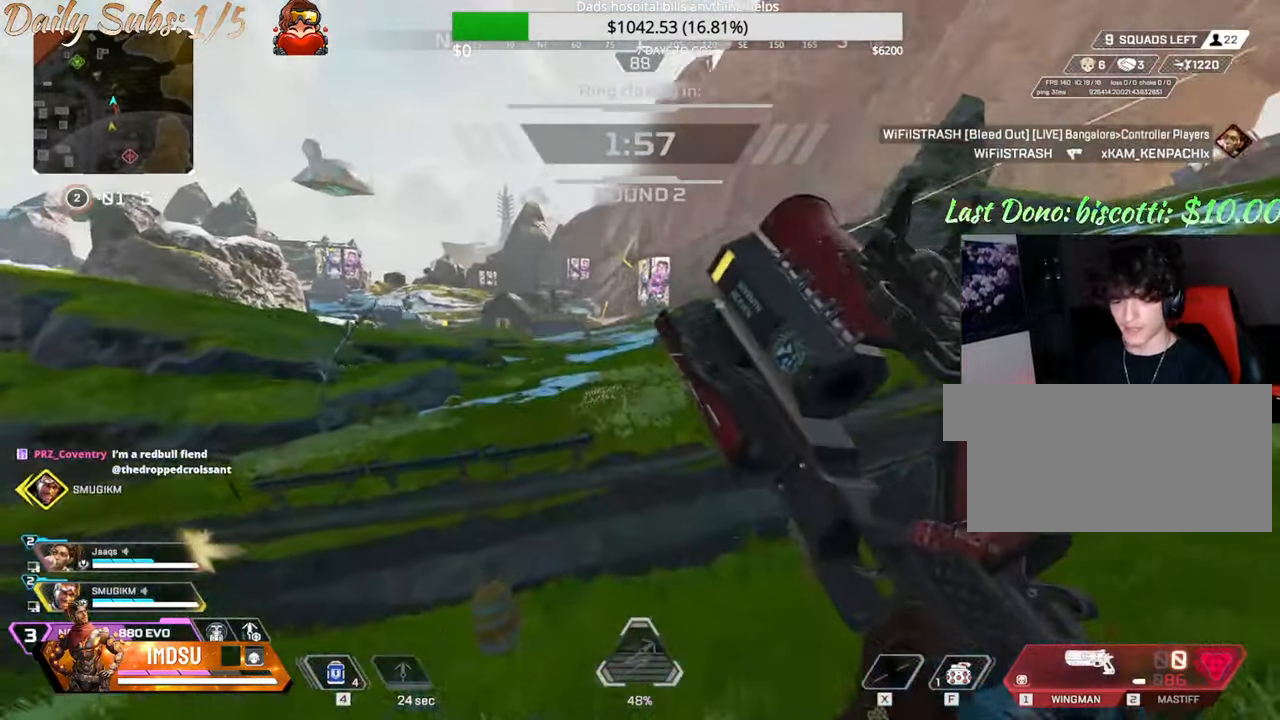
{"keys": ["shift", "w"], "mouse": [], "events": [[50, "ctrl", "up"], [117, "d", "up"], [117, "shift", "down"]]}
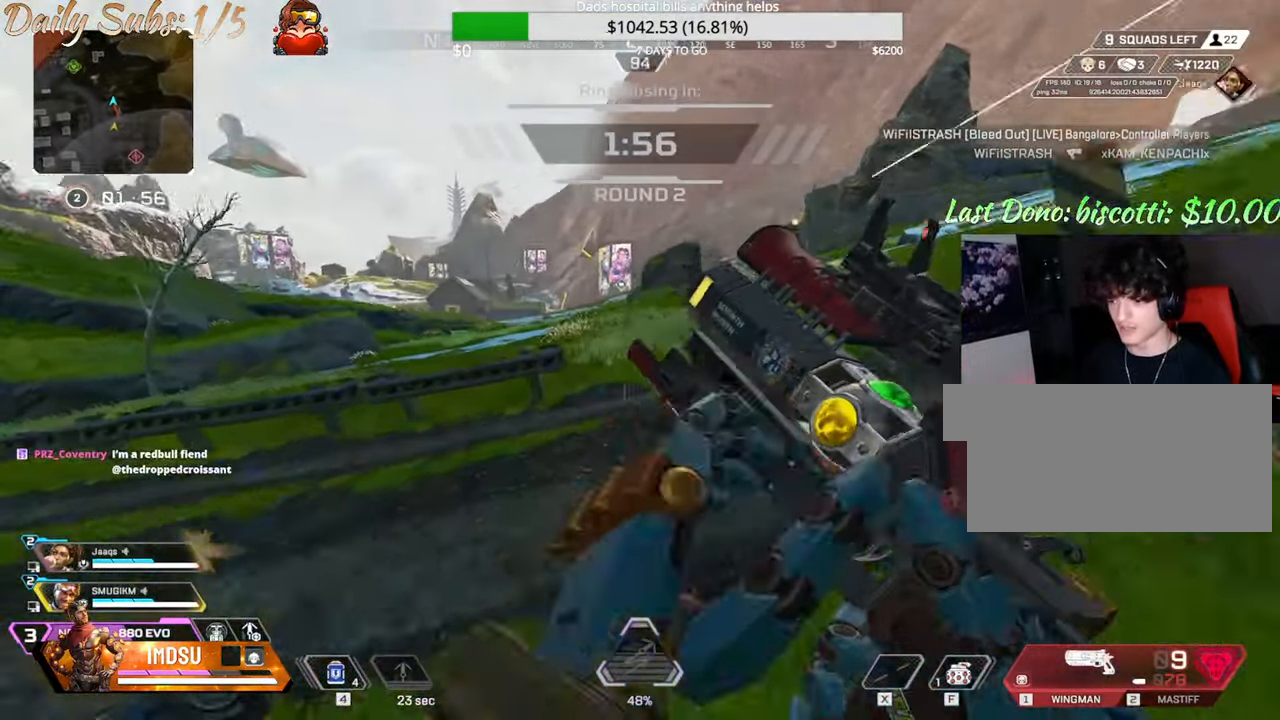
{"keys": ["shift", "w"], "mouse": [], "events": []}